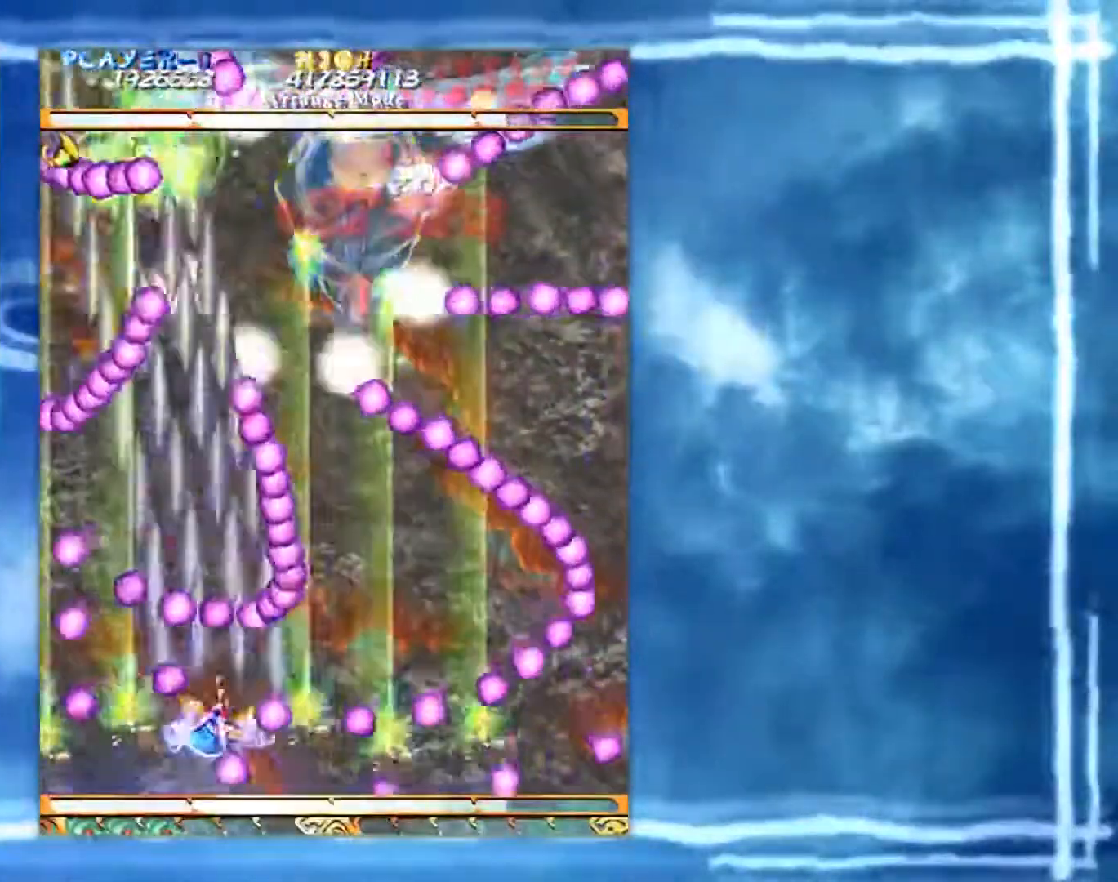
Gameplay with a controller (arcade stick); each line is a JSON object with the inputs held at the frame after it. "events" lists button and stick changes between this image and that frame as [ms after this image, input, new state], when the widget could be followed in between. Not read: L3 R3 other_buttons.
{"buttons": [], "left_stick": "up-left", "events": [[134, "left_stick", "right"], [200, "left_stick", "down-right"], [317, "left_stick", "right"], [484, "left_stick", "up-left"]]}
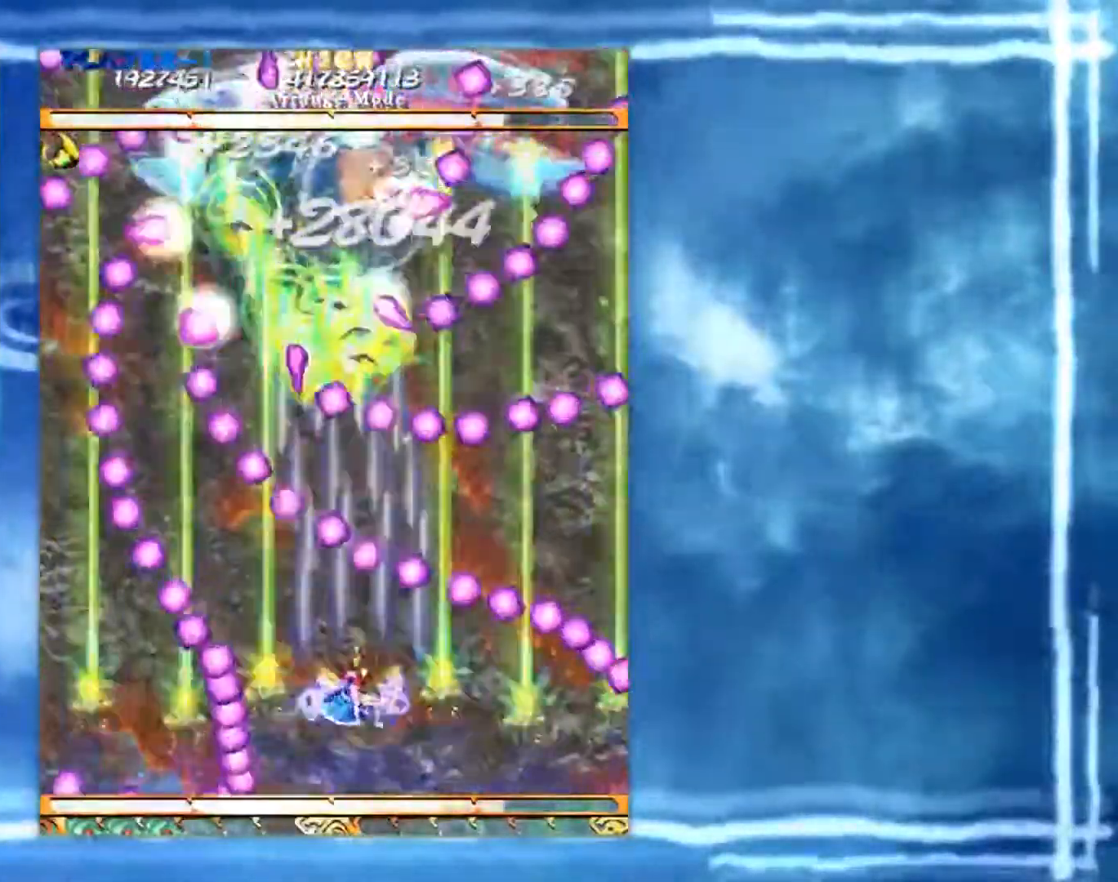
{"buttons": [], "left_stick": "left", "events": [[33, "left_stick", "left"], [150, "left_stick", "down-left"], [367, "left_stick", "left"]]}
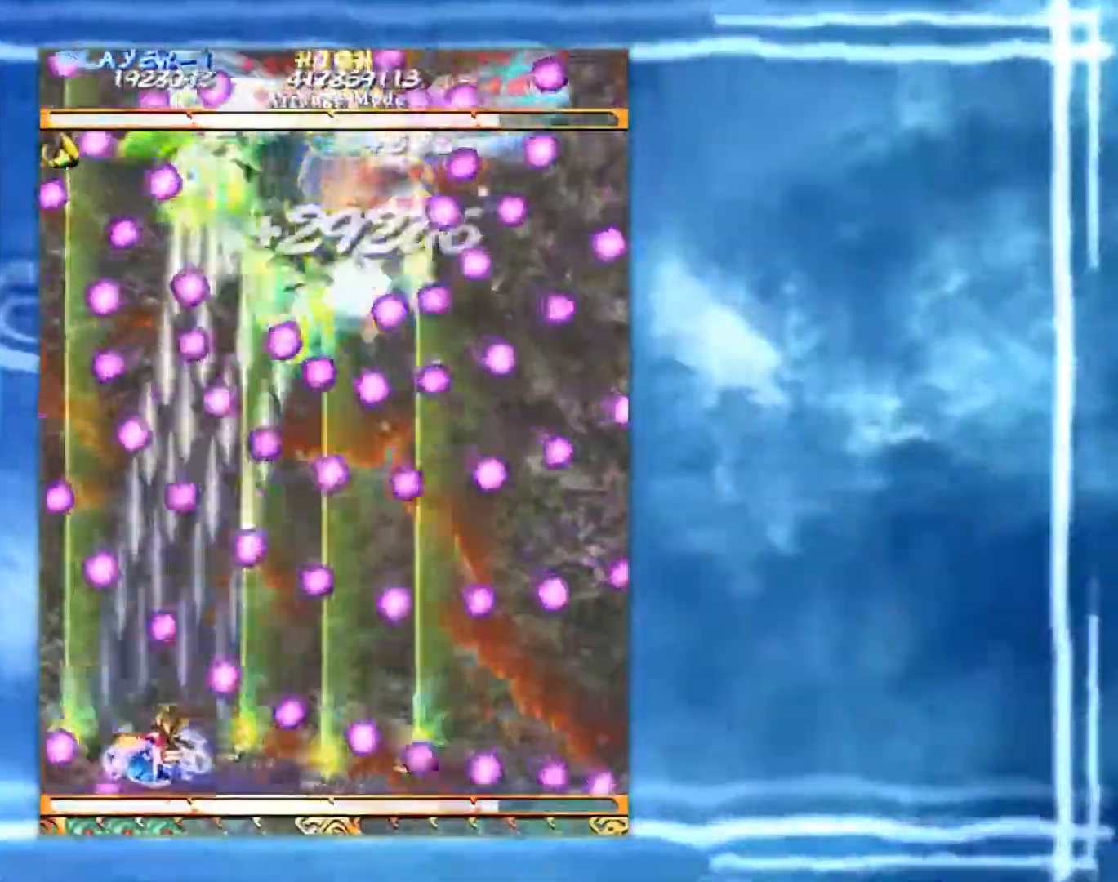
{"buttons": [], "left_stick": "up-right", "events": [[50, "left_stick", "up-left"], [334, "left_stick", "up-right"]]}
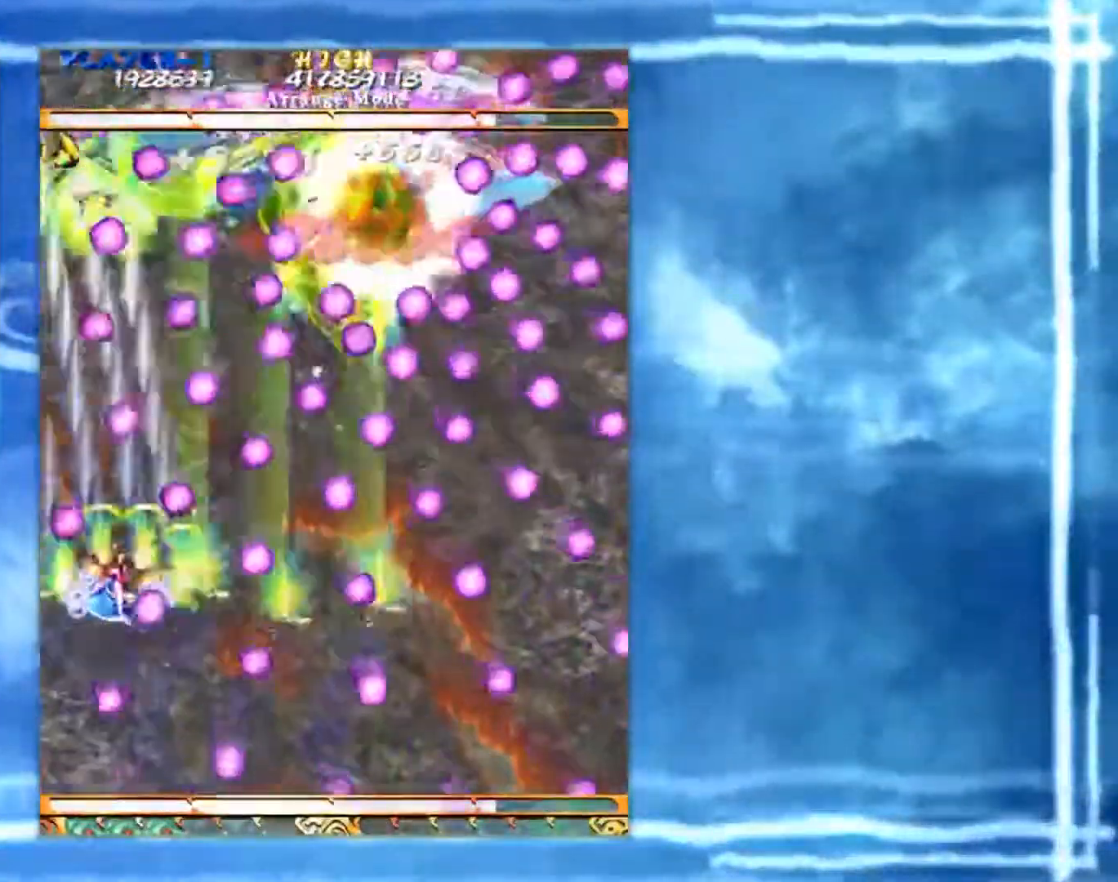
{"buttons": [], "left_stick": "down-right", "events": [[433, "left_stick", "down-right"]]}
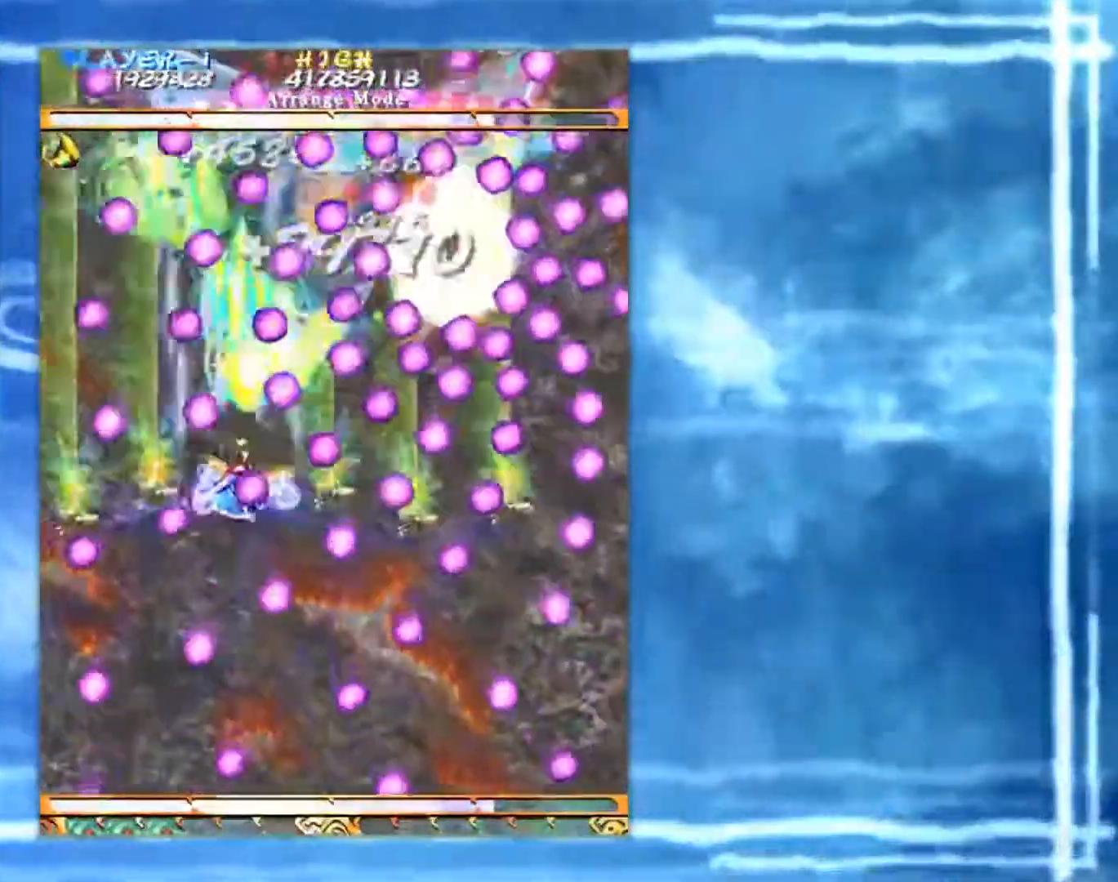
{"buttons": [], "left_stick": "right", "events": [[501, "left_stick", "right"]]}
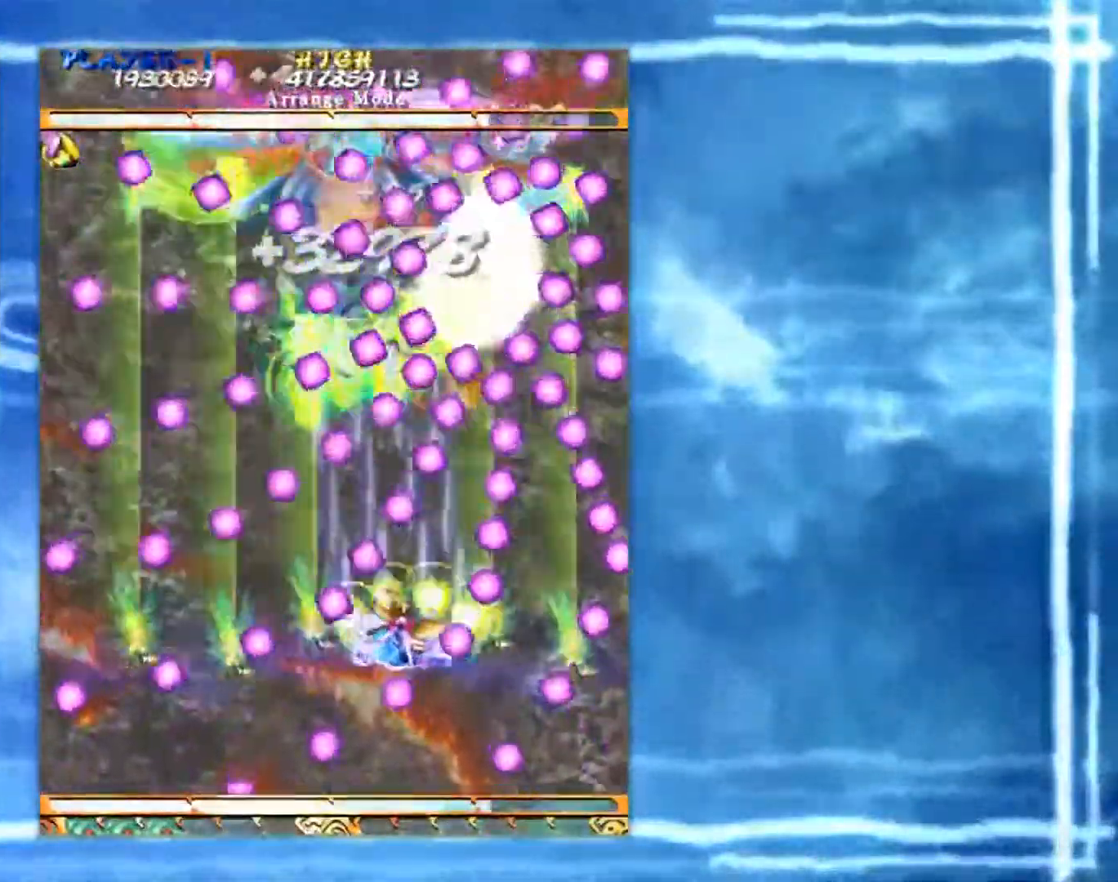
{"buttons": [], "left_stick": "center", "events": [[133, "left_stick", "up-right"], [333, "left_stick", "up"], [467, "left_stick", "center"]]}
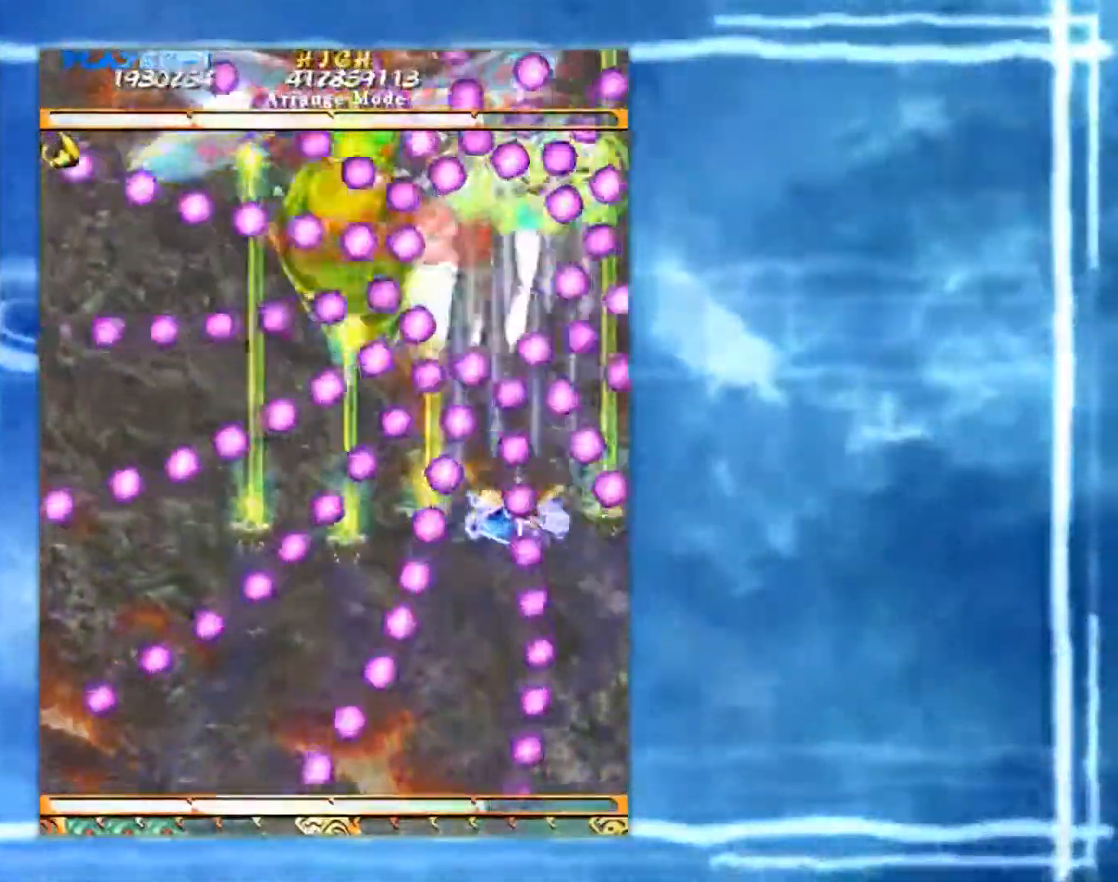
{"buttons": [], "left_stick": "down-left", "events": [[50, "left_stick", "down"], [417, "left_stick", "down-left"]]}
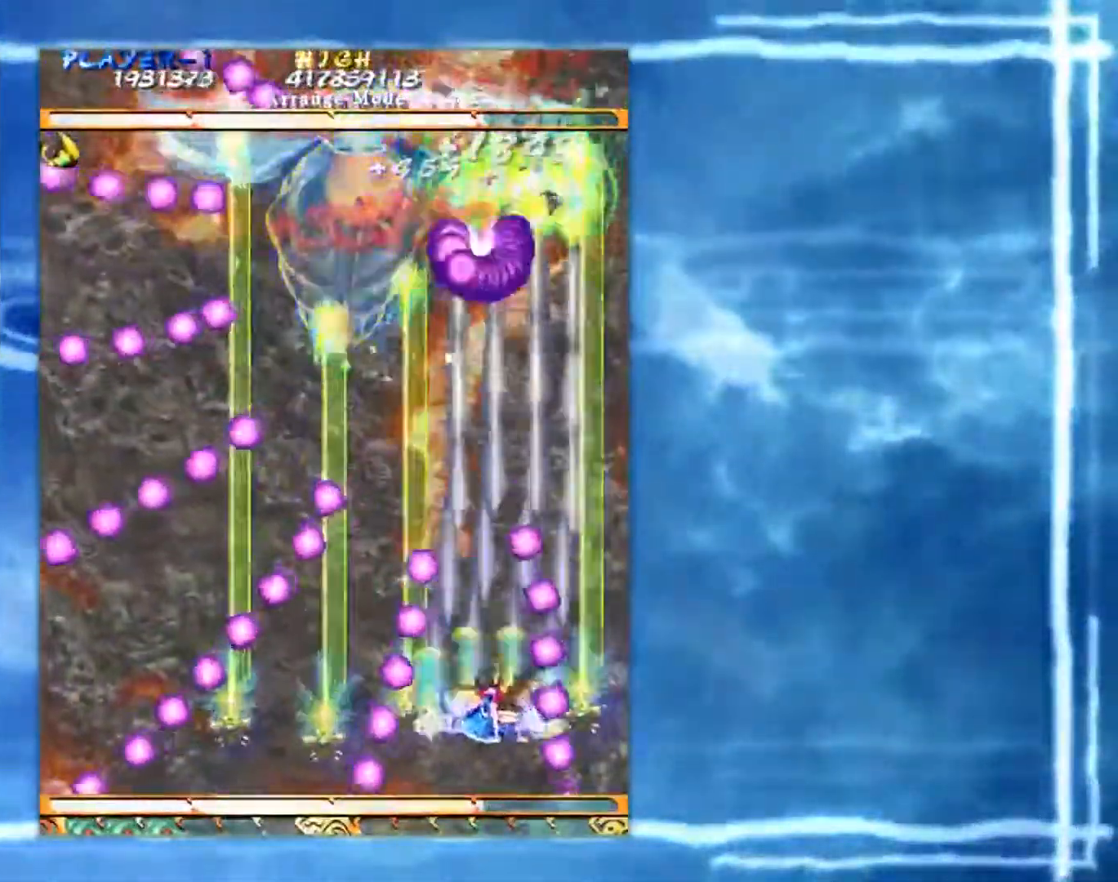
{"buttons": [], "left_stick": "up-left", "events": [[133, "left_stick", "center"], [367, "left_stick", "up"], [500, "left_stick", "up-left"]]}
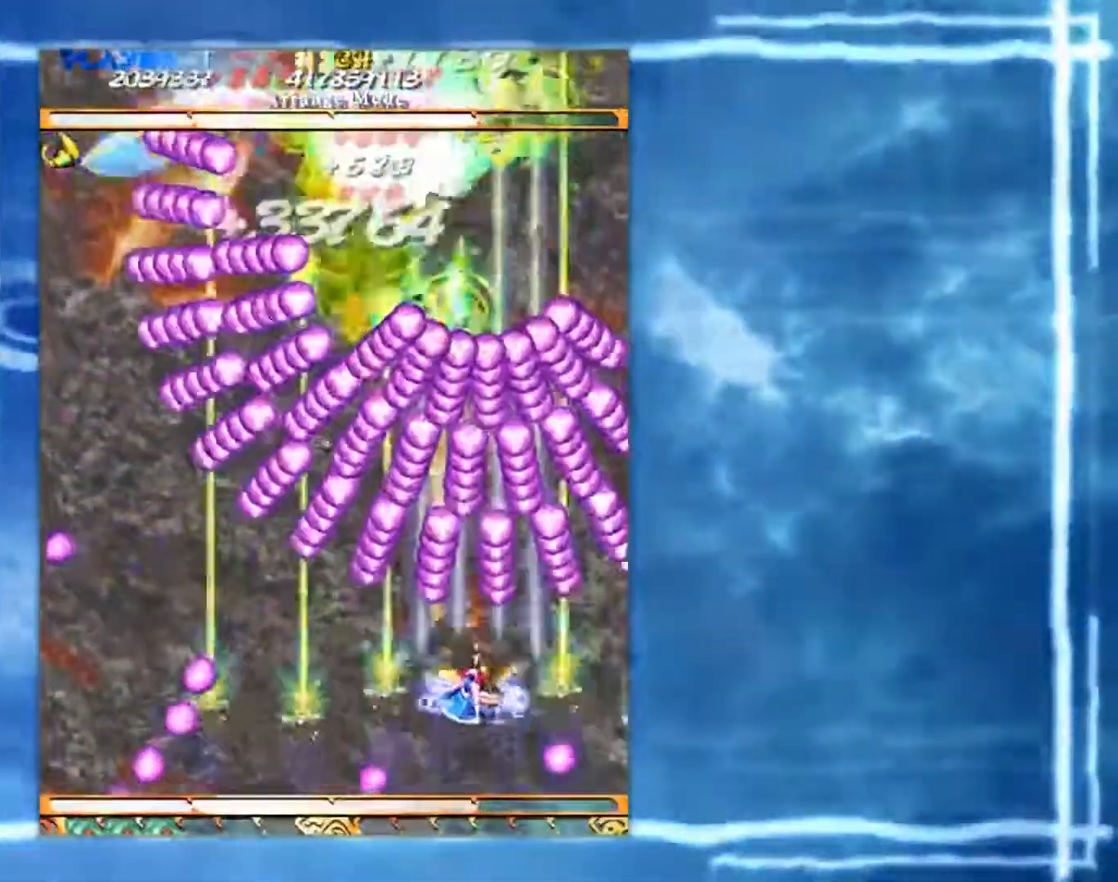
{"buttons": [], "left_stick": "center", "events": [[50, "left_stick", "left"], [100, "left_stick", "down-left"], [367, "left_stick", "center"]]}
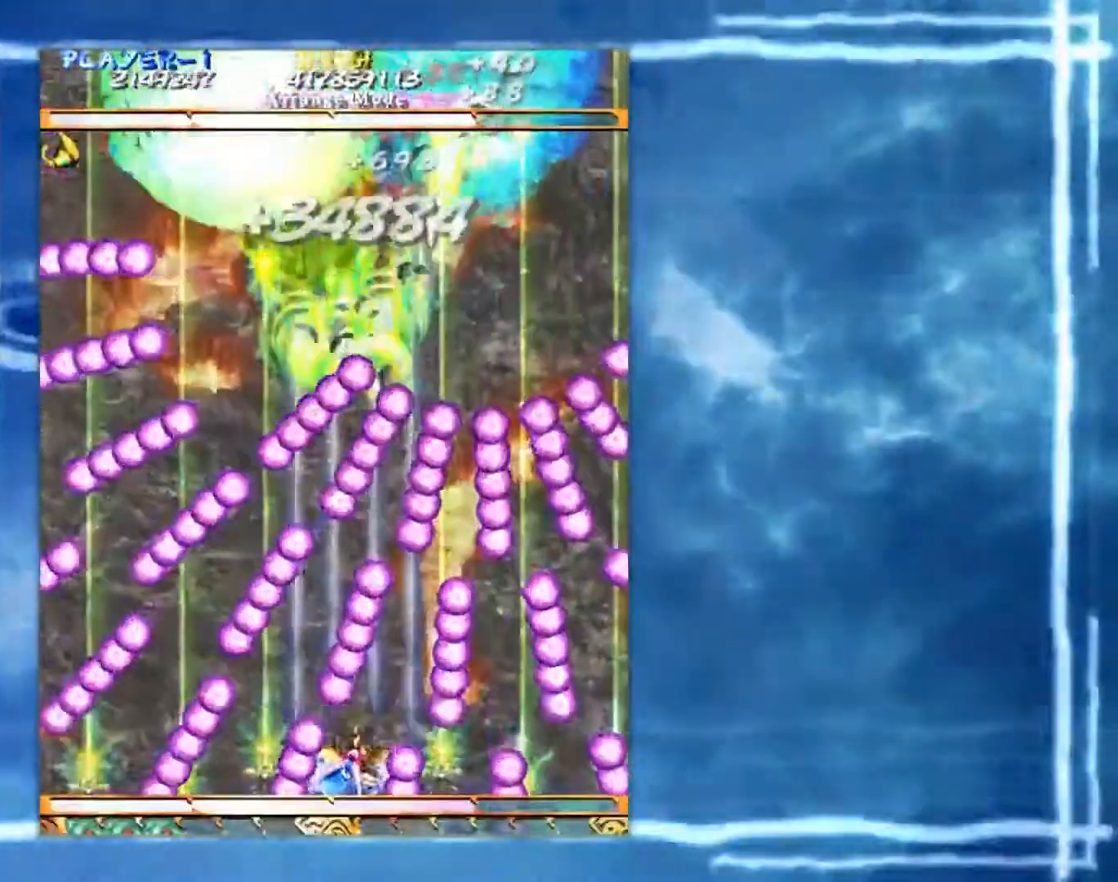
{"buttons": [], "left_stick": "center", "events": [[150, "left_stick", "right"], [233, "left_stick", "center"]]}
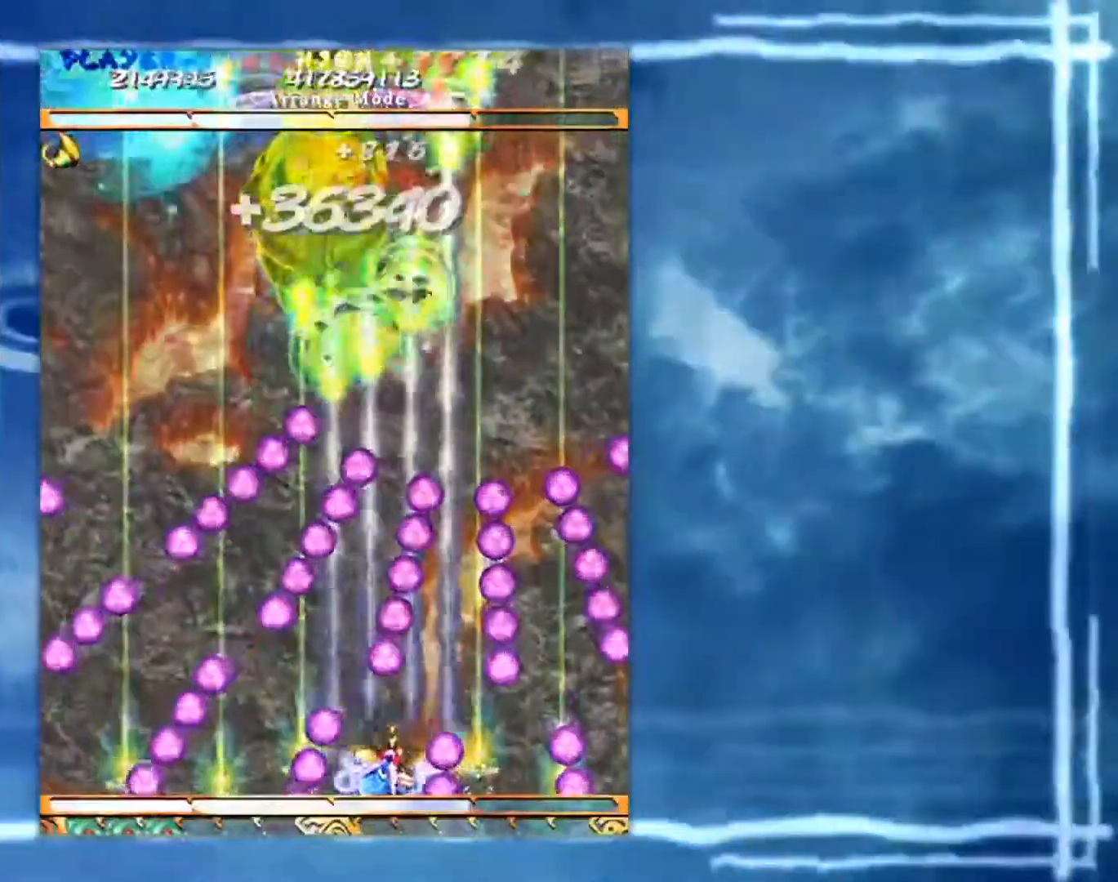
{"buttons": [], "left_stick": "center", "events": [[84, "left_stick", "right"], [184, "left_stick", "center"]]}
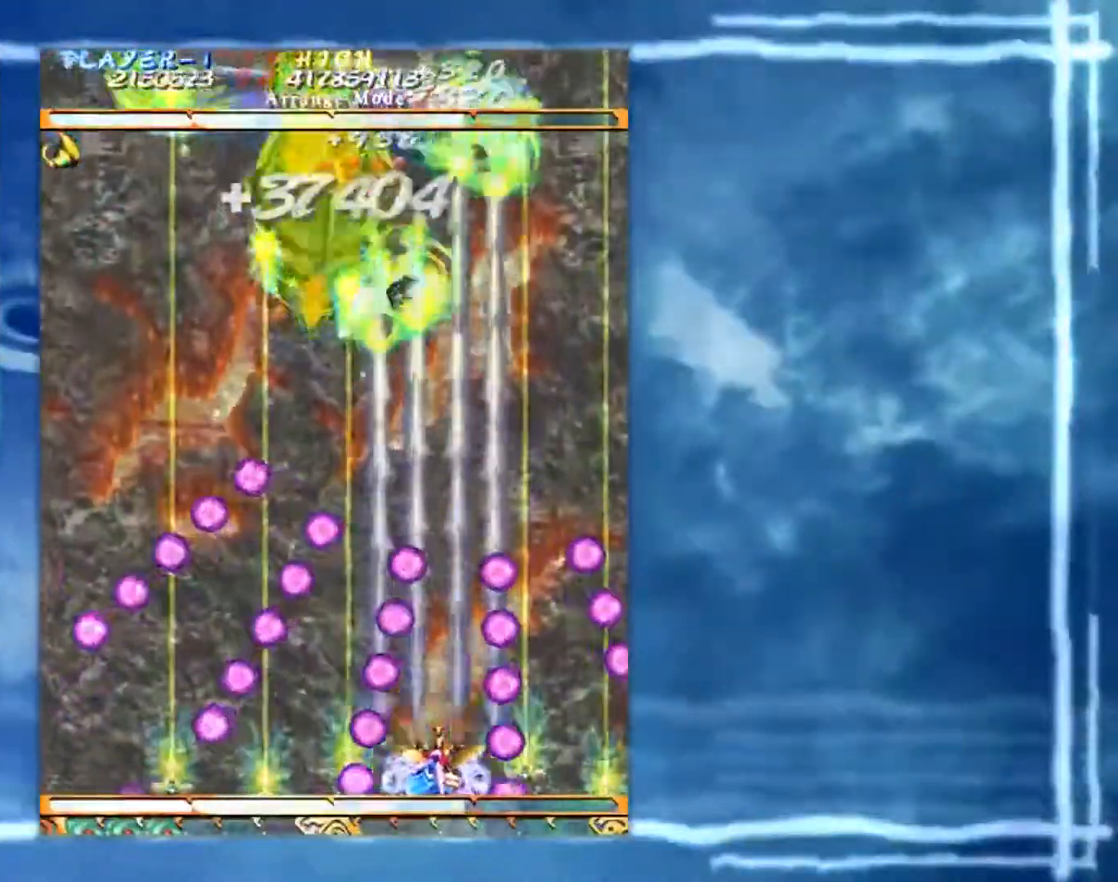
{"buttons": [], "left_stick": "up-left", "events": [[66, "left_stick", "up"], [467, "left_stick", "up-left"]]}
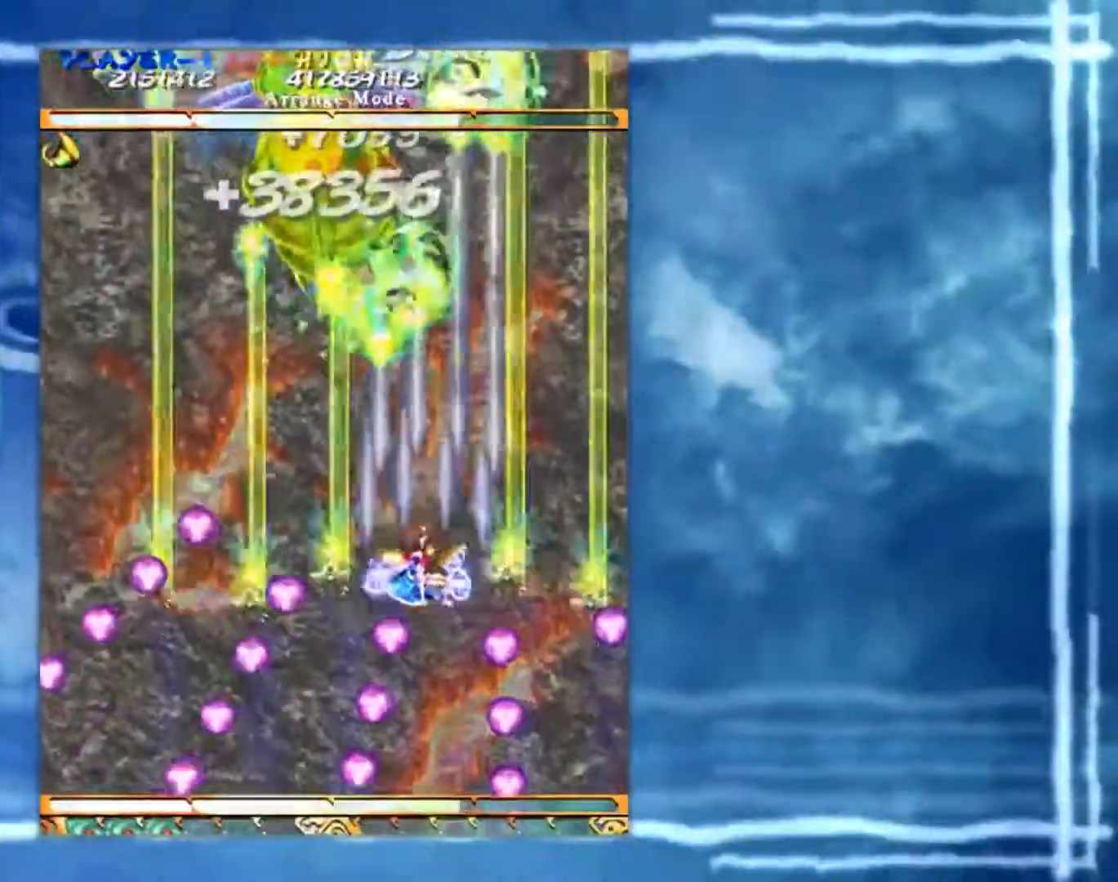
{"buttons": [], "left_stick": "center", "events": [[167, "left_stick", "down-left"], [234, "left_stick", "down"], [334, "left_stick", "center"]]}
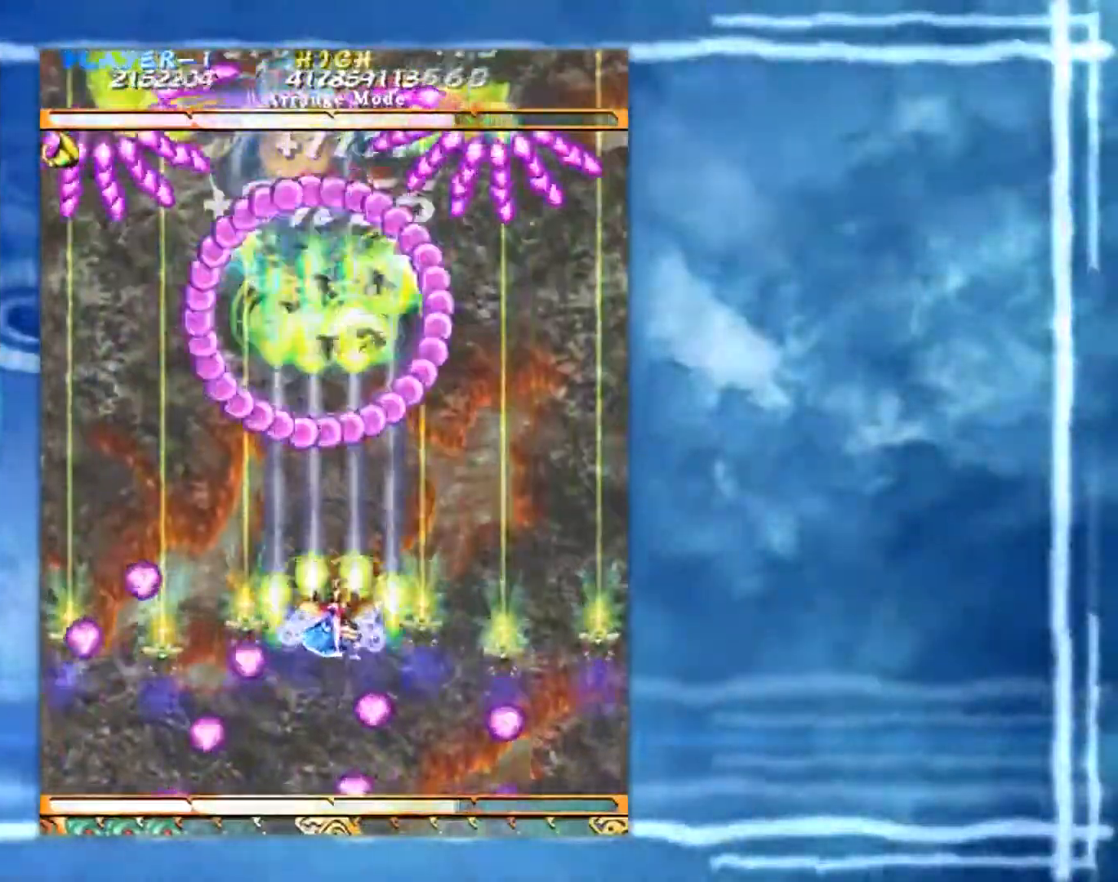
{"buttons": [], "left_stick": "down-right", "events": [[183, "left_stick", "left"], [250, "left_stick", "down-left"], [367, "left_stick", "down"], [500, "left_stick", "down-right"]]}
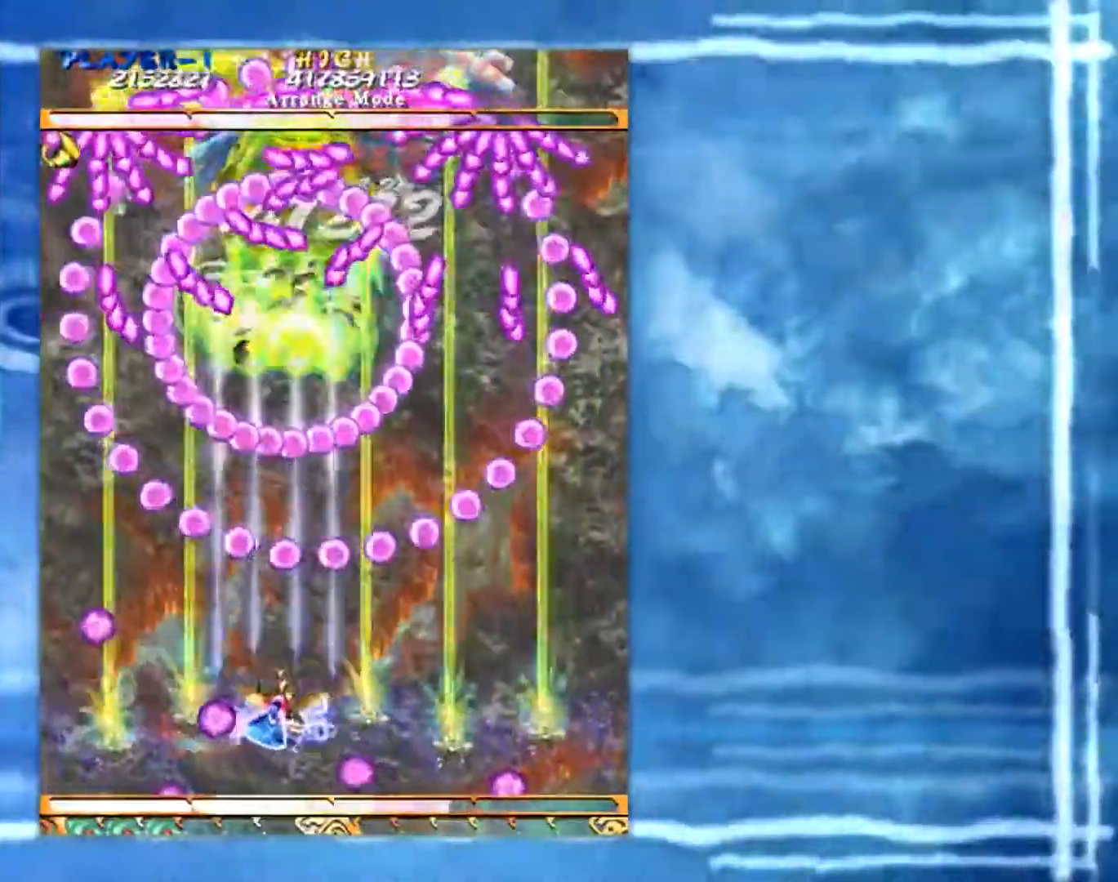
{"buttons": [], "left_stick": "center", "events": [[67, "left_stick", "center"]]}
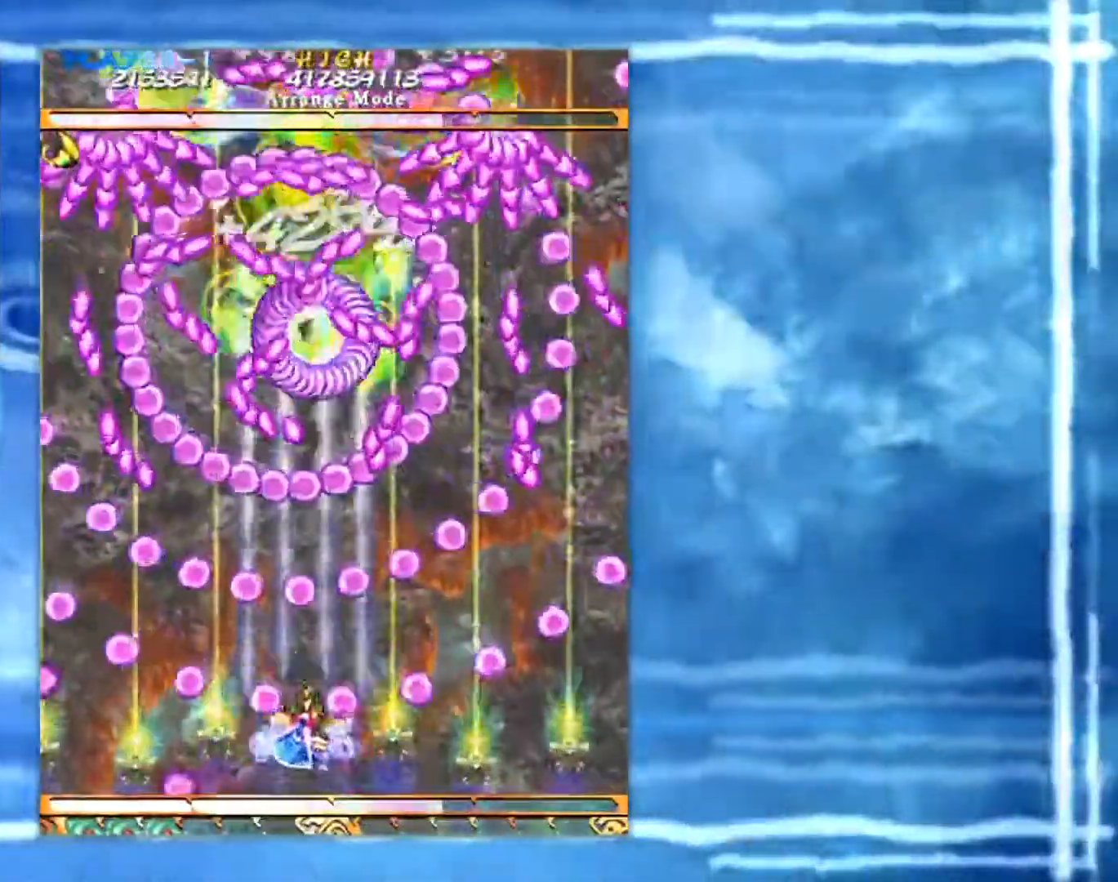
{"buttons": [], "left_stick": "center", "events": [[183, "left_stick", "right"], [267, "left_stick", "center"], [400, "left_stick", "right"], [467, "left_stick", "center"]]}
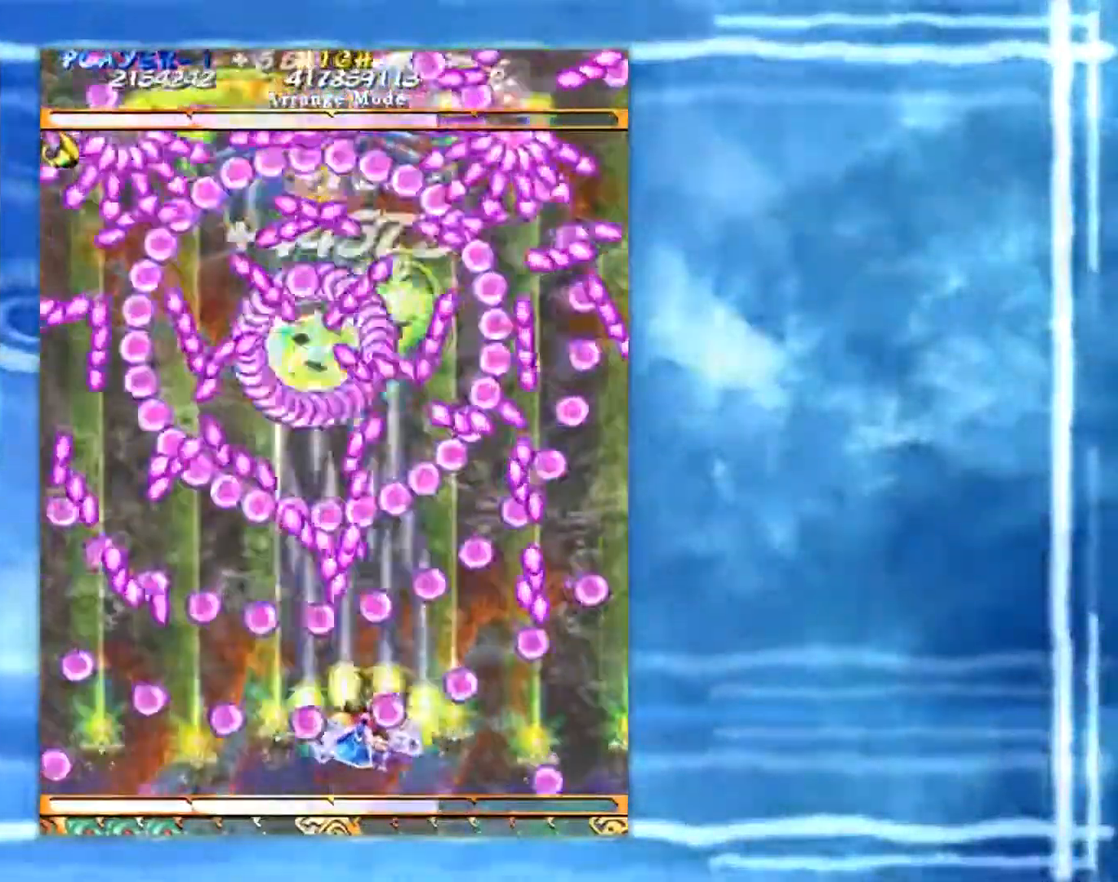
{"buttons": [], "left_stick": "center", "events": []}
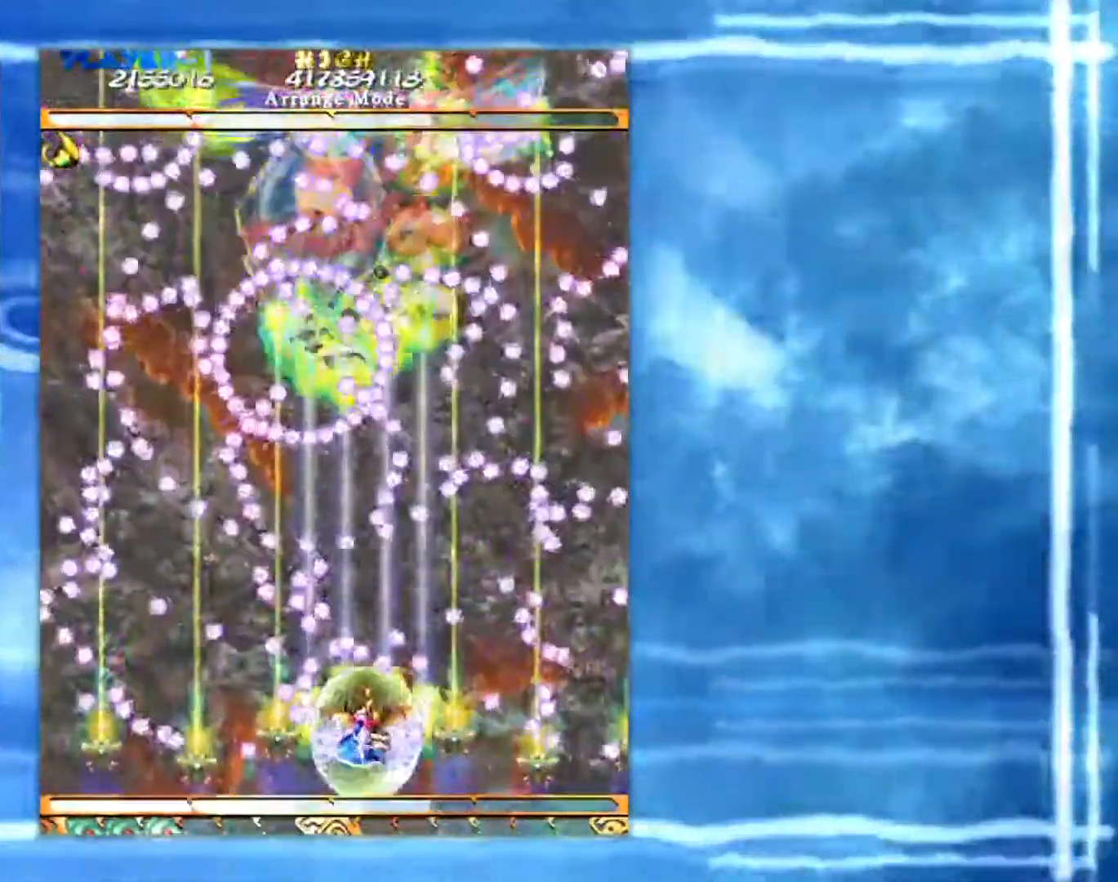
{"buttons": [], "left_stick": "up-left", "events": [[283, "left_stick", "up-left"]]}
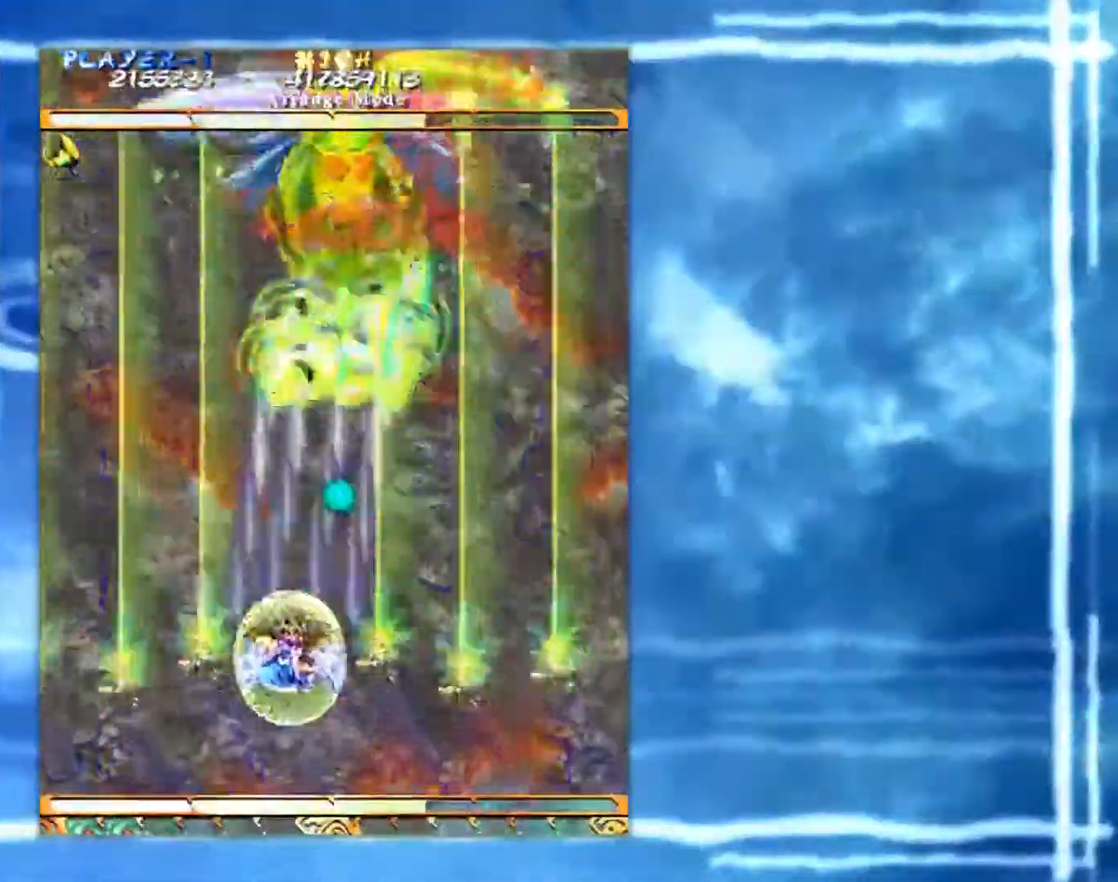
{"buttons": [], "left_stick": "up-left", "events": [[167, "left_stick", "up-right"], [501, "left_stick", "up-left"]]}
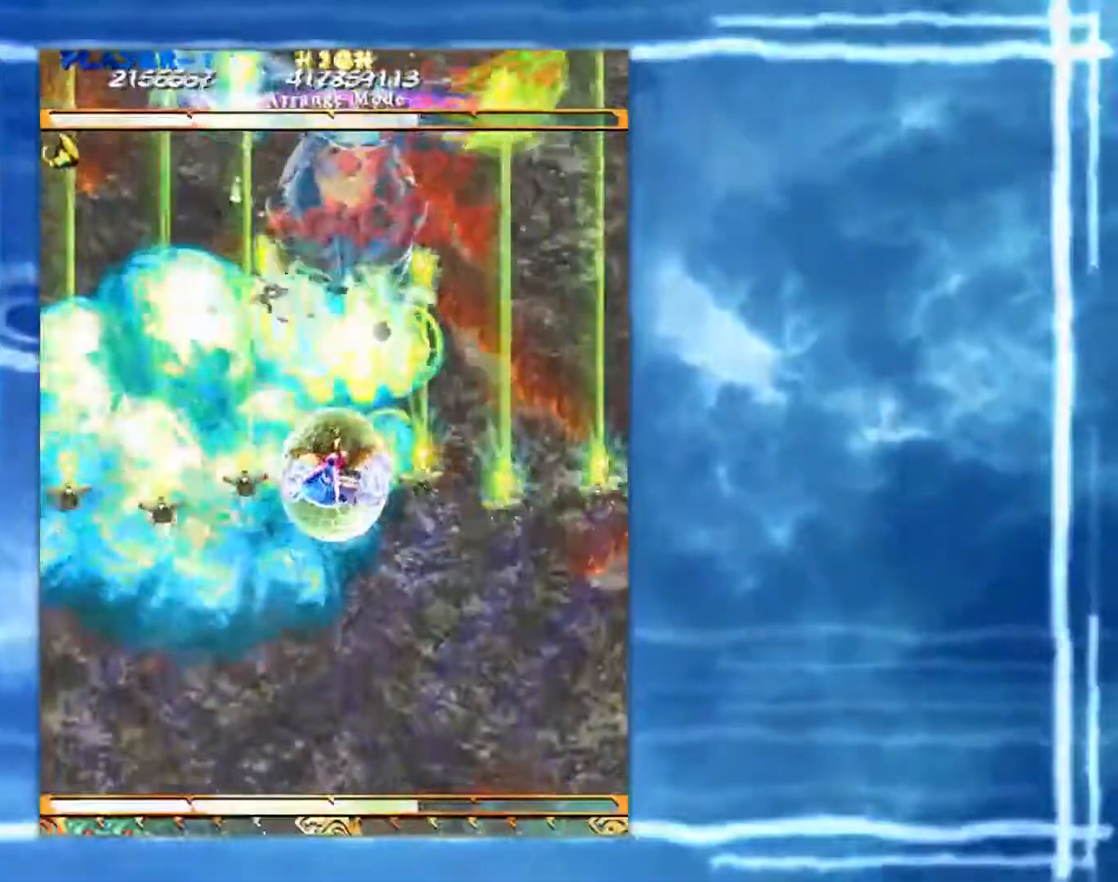
{"buttons": [], "left_stick": "down", "events": [[116, "left_stick", "center"], [267, "left_stick", "down"]]}
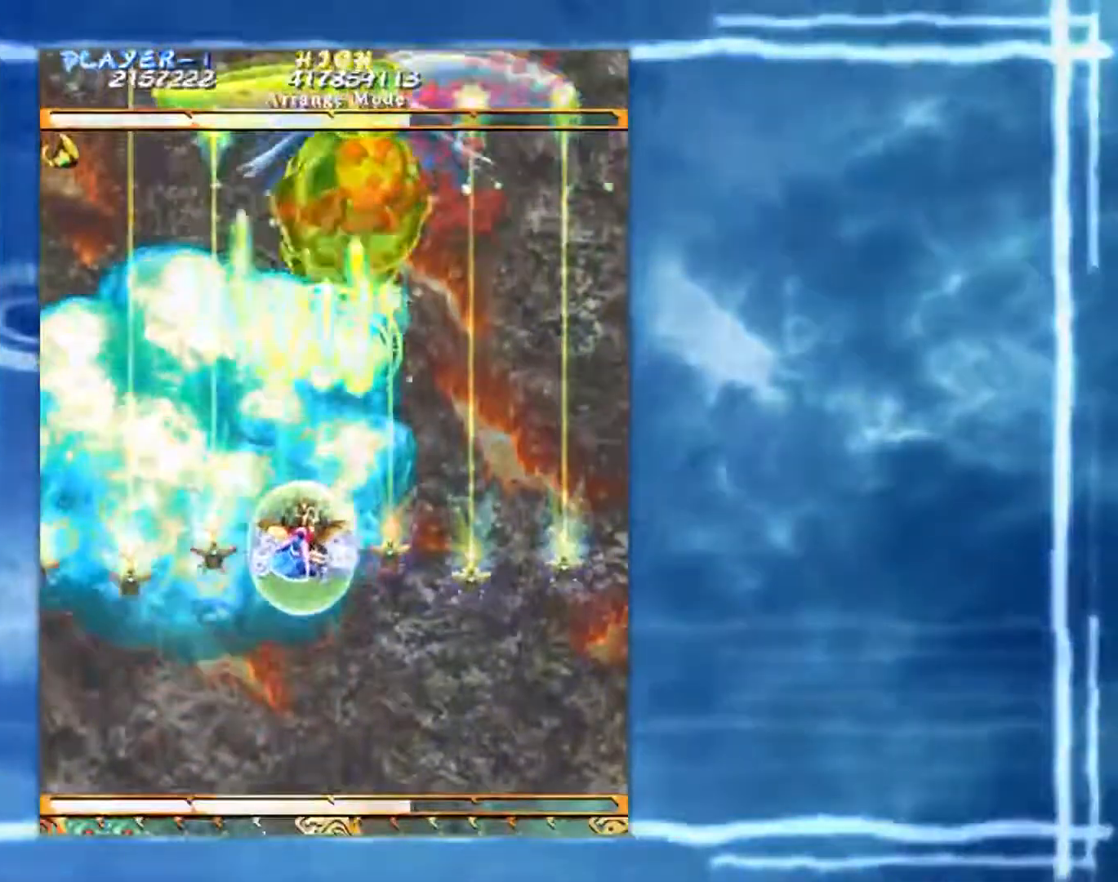
{"buttons": [], "left_stick": "up-left", "events": [[367, "left_stick", "center"], [467, "left_stick", "up-left"]]}
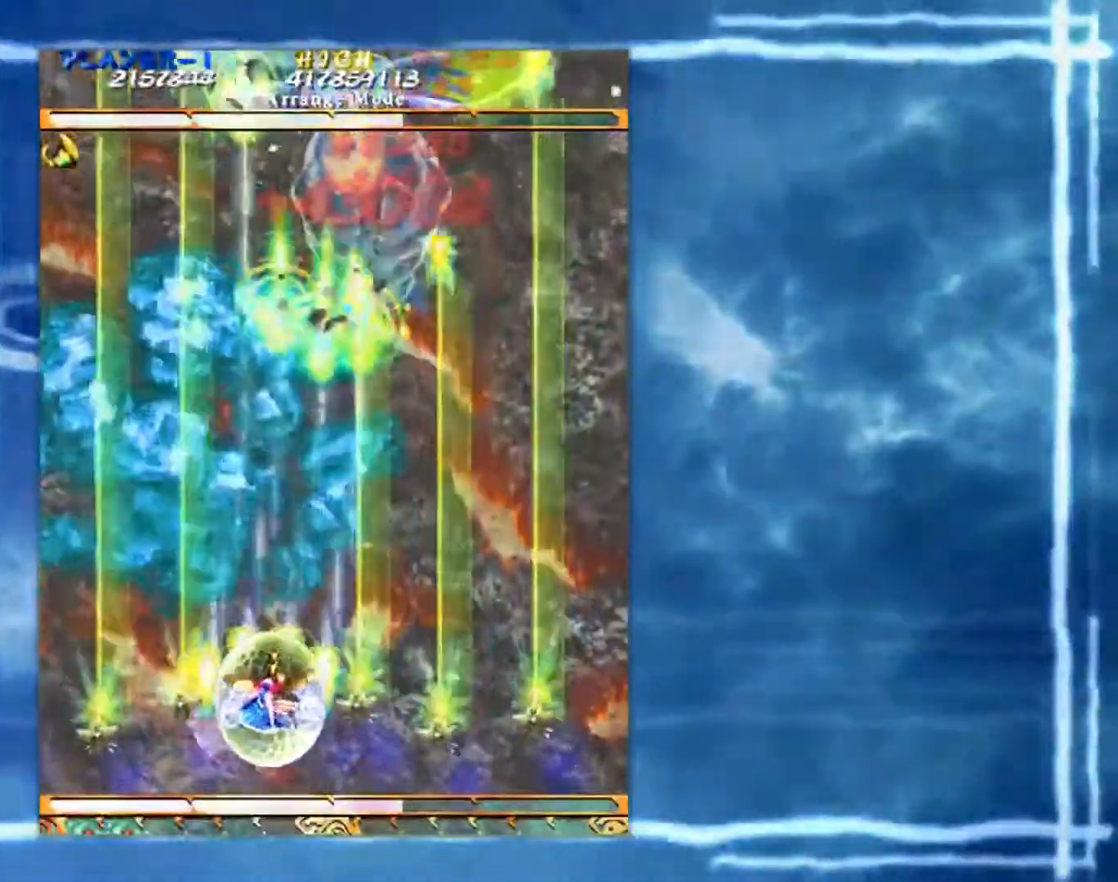
{"buttons": [], "left_stick": "up-right", "events": [[317, "left_stick", "up-right"]]}
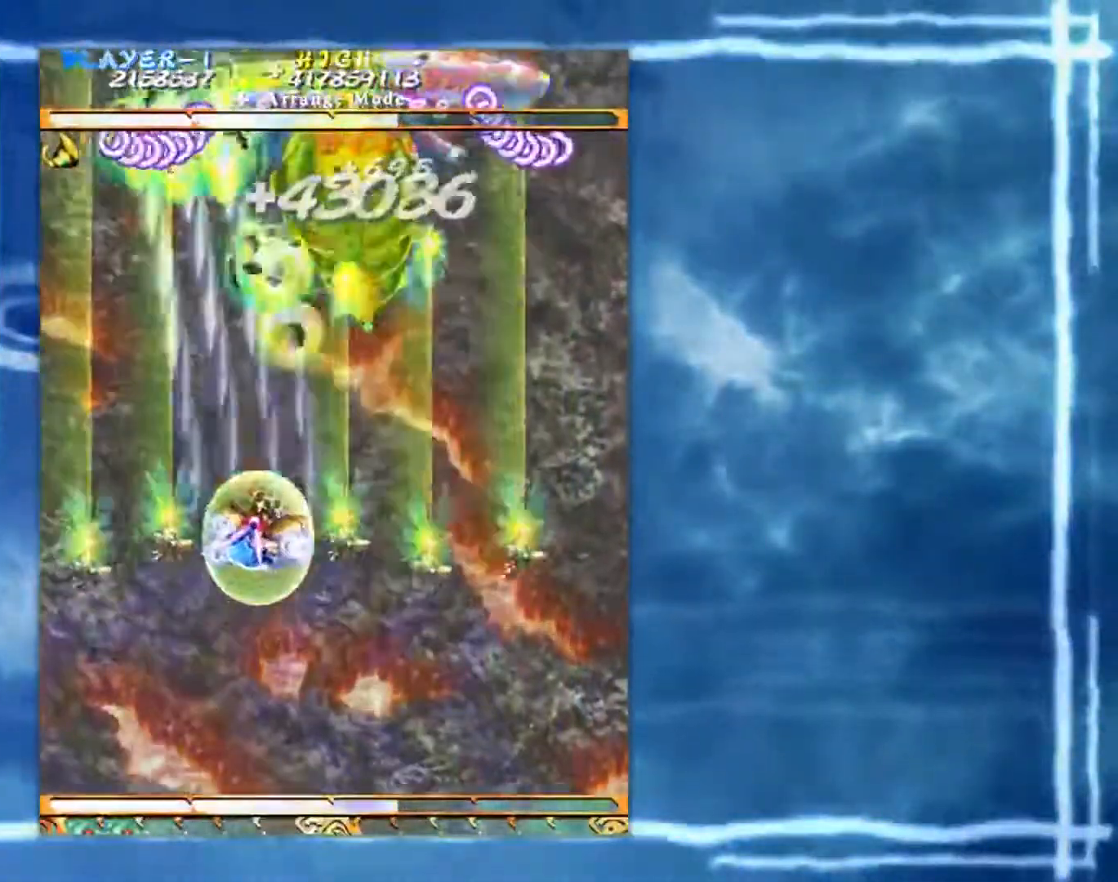
{"buttons": [], "left_stick": "down-left", "events": [[50, "left_stick", "right"], [167, "left_stick", "down-right"], [267, "left_stick", "down"], [417, "left_stick", "down-left"]]}
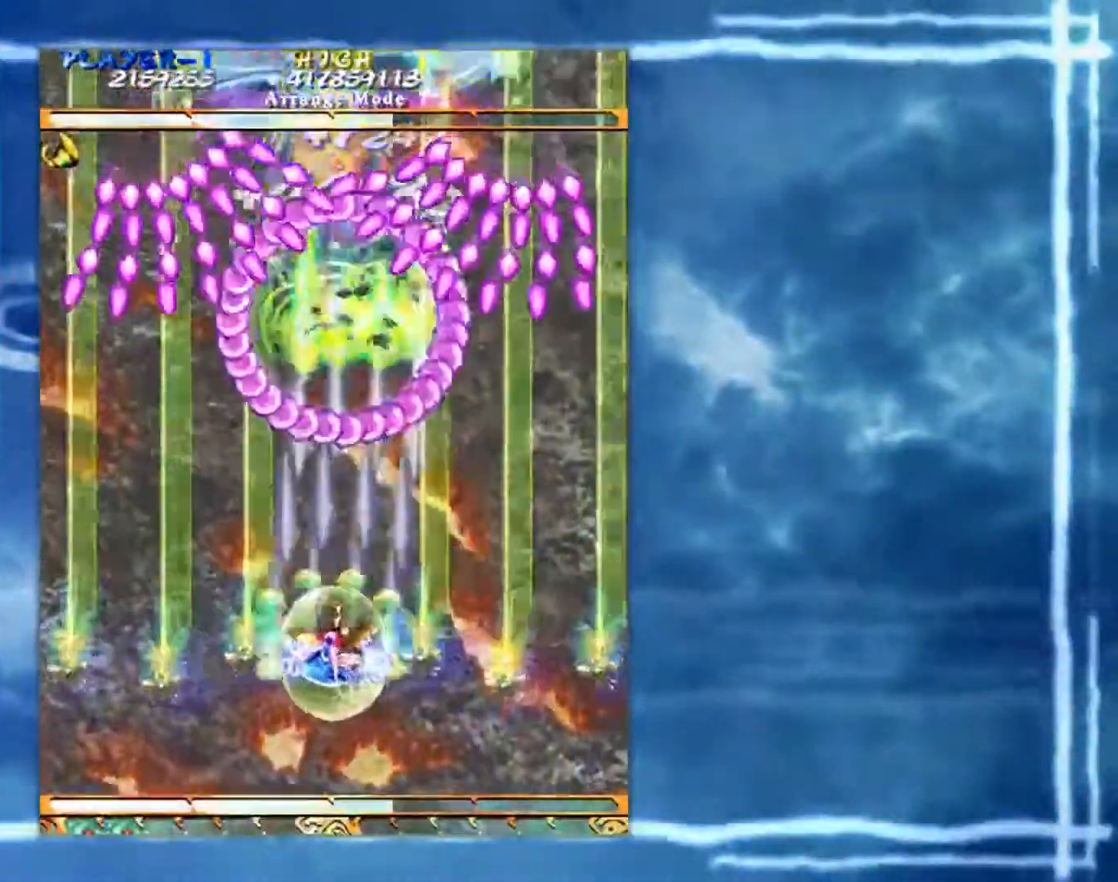
{"buttons": [], "left_stick": "down", "events": [[100, "left_stick", "up-left"], [283, "left_stick", "right"], [400, "left_stick", "down"]]}
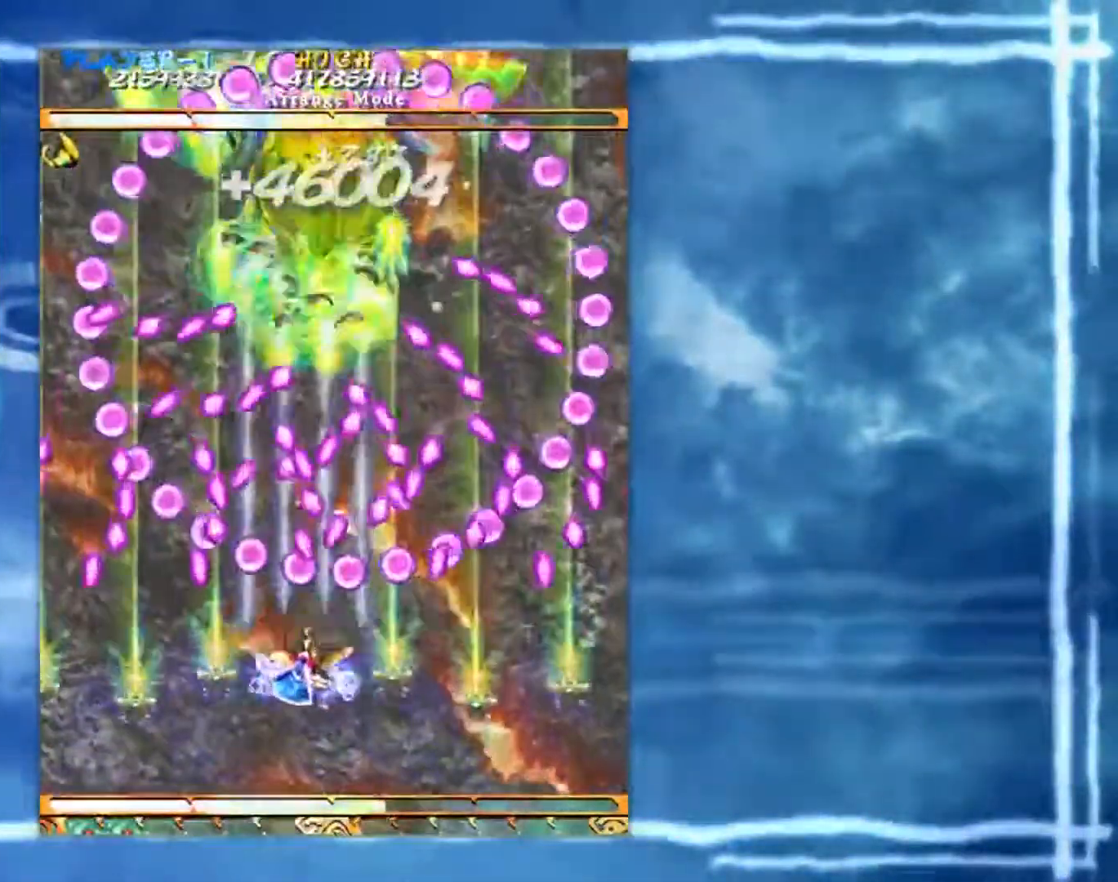
{"buttons": [], "left_stick": "center", "events": [[434, "left_stick", "center"]]}
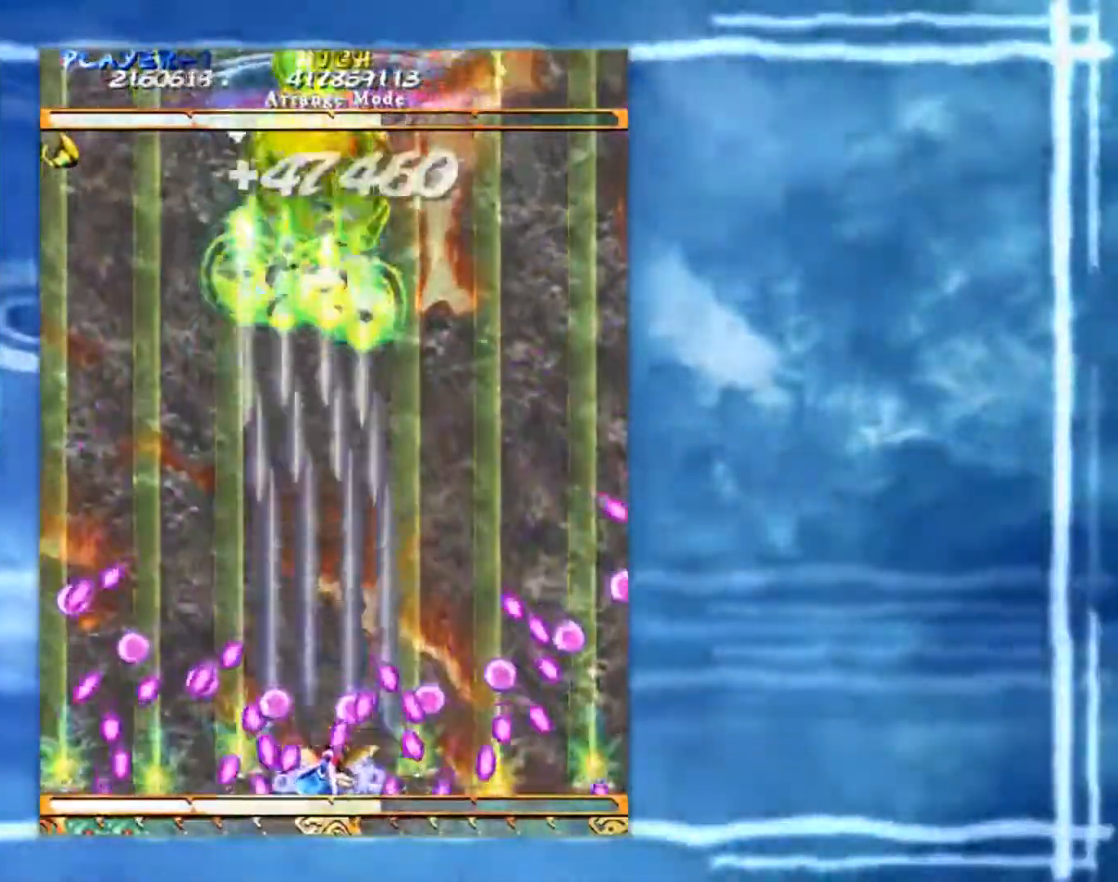
{"buttons": [], "left_stick": "up-left", "events": [[467, "left_stick", "up-left"]]}
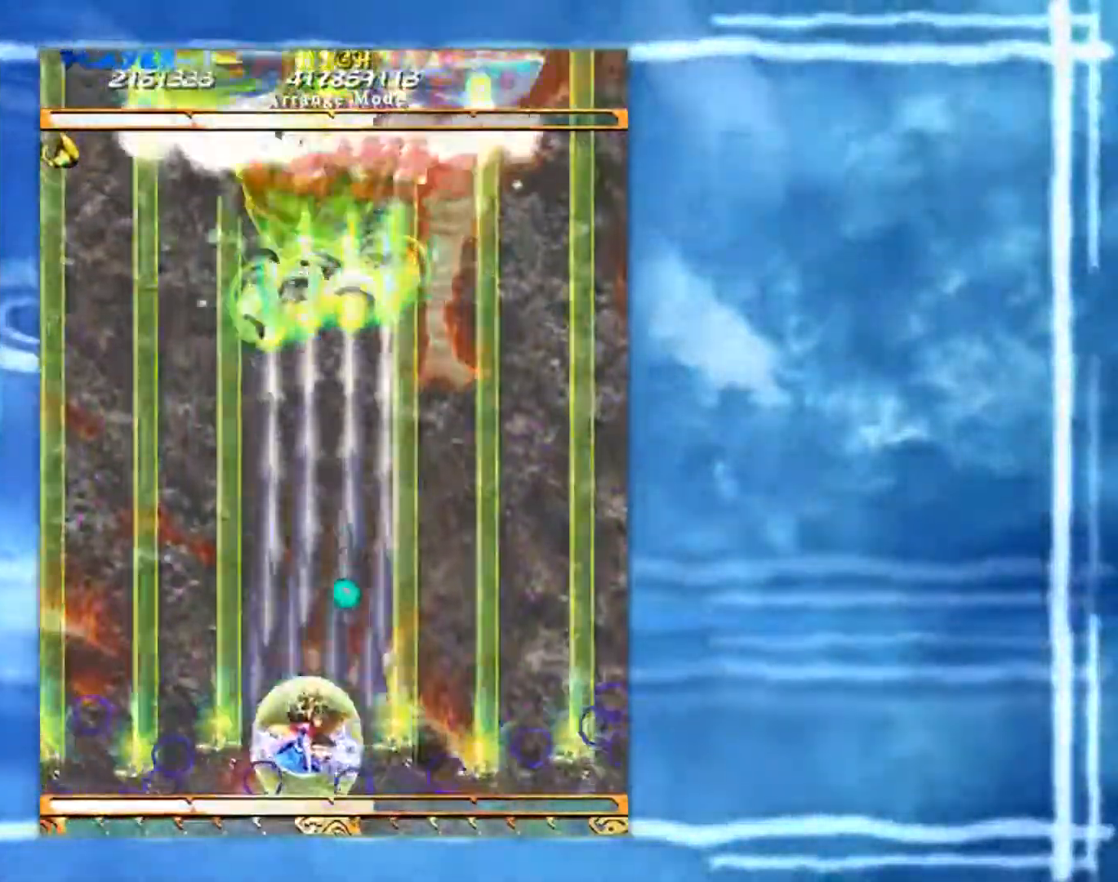
{"buttons": [], "left_stick": "up-left", "events": [[167, "left_stick", "up-right"], [317, "left_stick", "up"], [467, "left_stick", "up-left"]]}
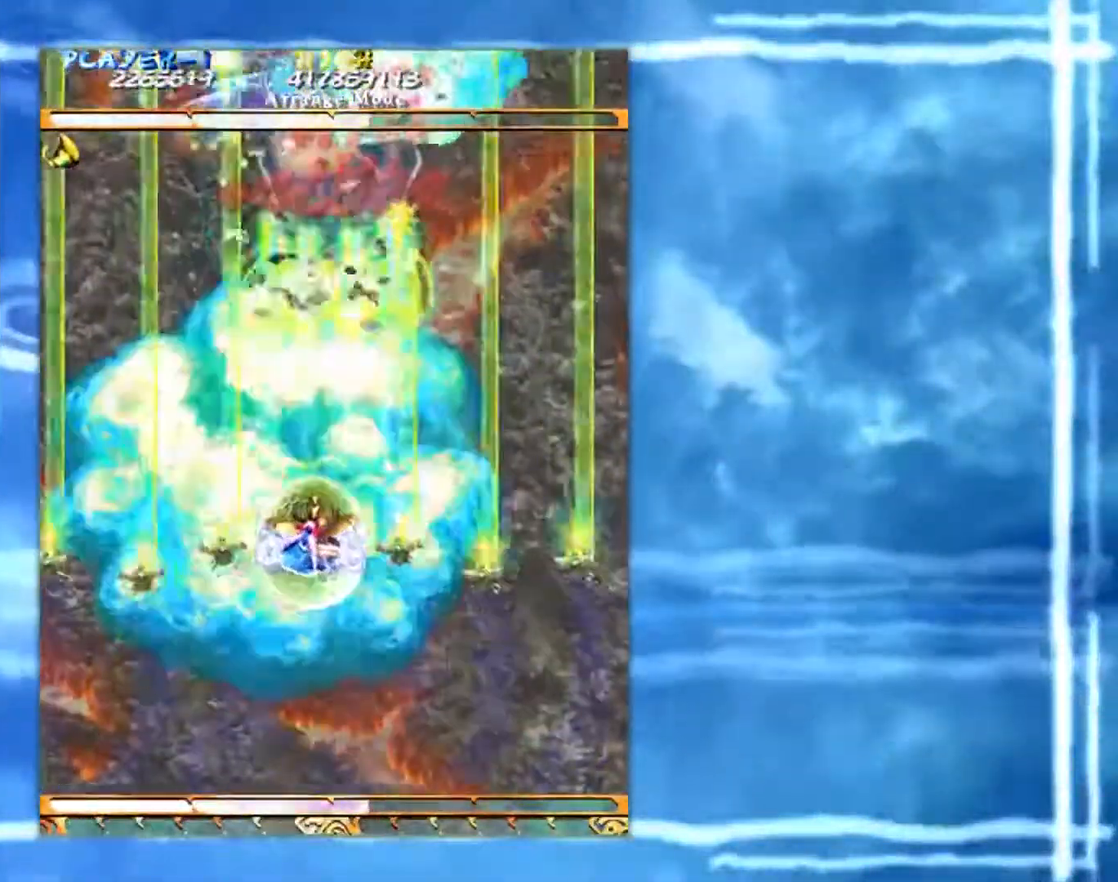
{"buttons": [], "left_stick": "up-left", "events": [[116, "left_stick", "down-left"], [450, "left_stick", "up-left"]]}